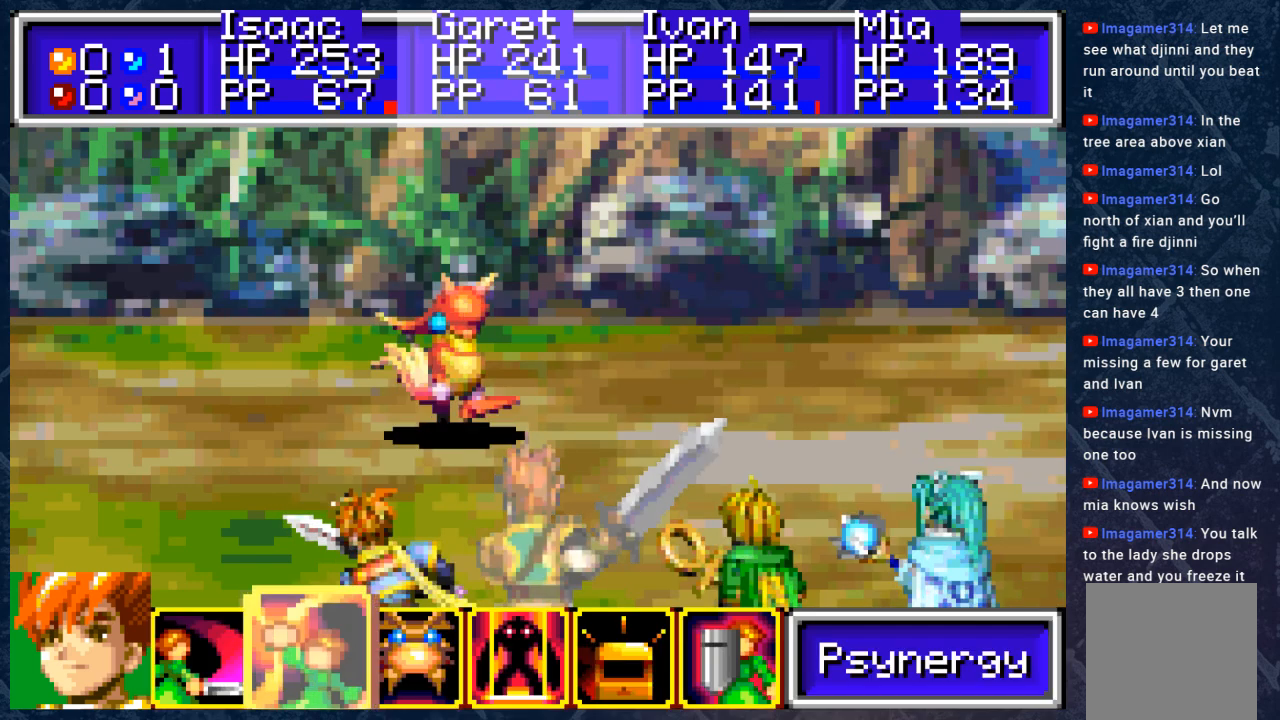
Gameplay with a controller (Xbox layout); each line is a JSON object with the inputs held at the frame after it. "events" lists button and stick changes between this image and that frame as [ms after this image, input, new state], when the widget could be followed in between.
{"buttons": [], "left_stick": "center", "right_stick": "center", "events": [[100, "left_stick", "center"], [150, "A", "down"], [300, "A", "up"]]}
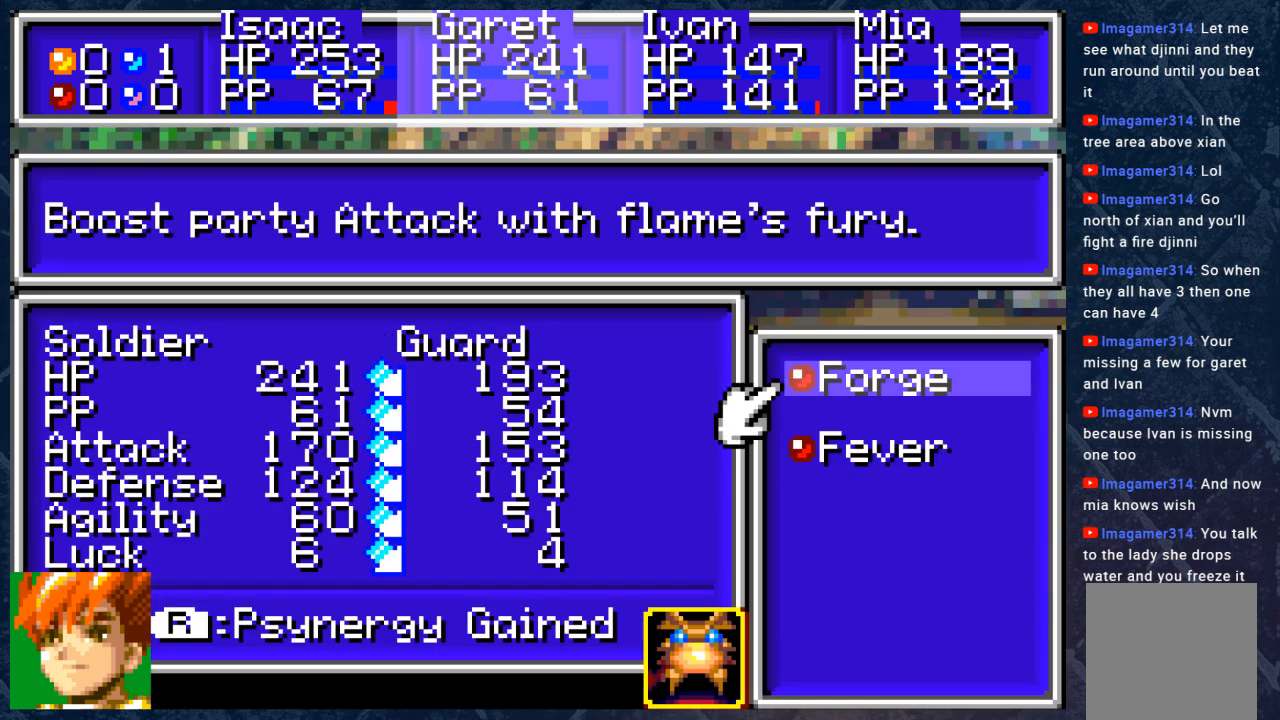
{"buttons": [], "left_stick": "center", "right_stick": "center", "events": []}
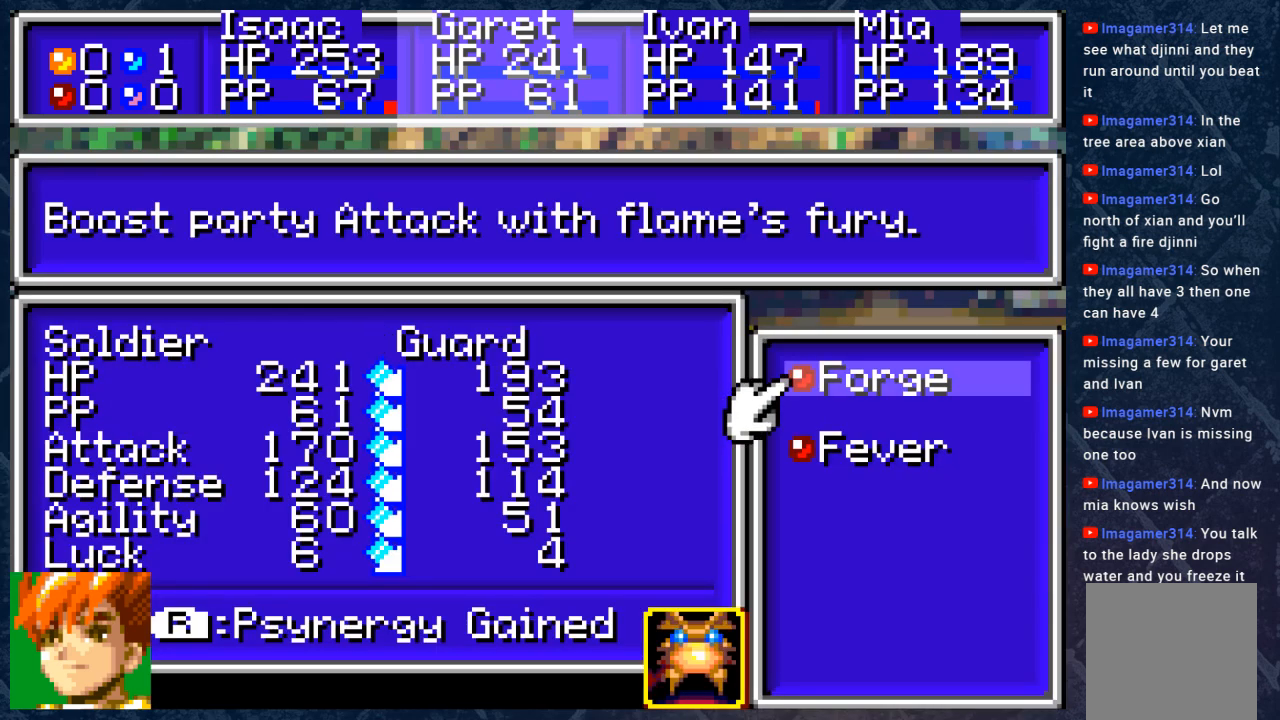
{"buttons": [], "left_stick": "center", "right_stick": "center", "events": []}
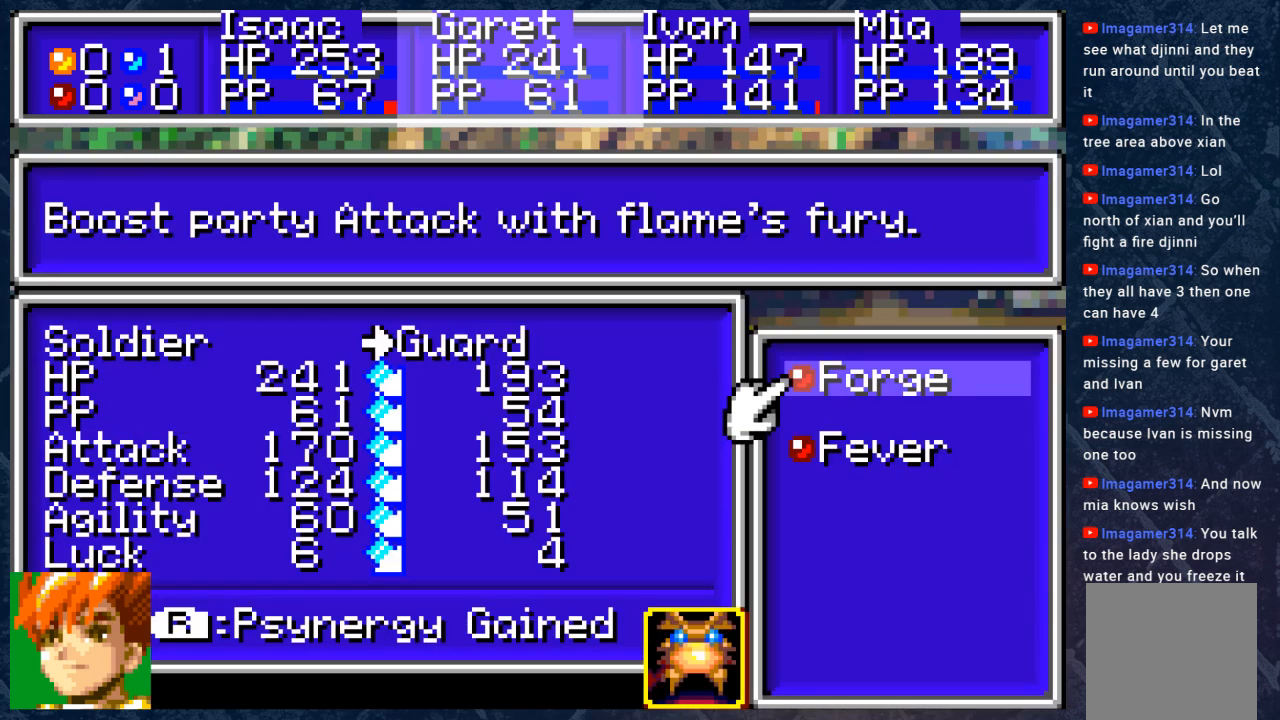
{"buttons": [], "left_stick": "center", "right_stick": "center", "events": [[350, "DPAD_DOWN", "down"], [433, "DPAD_DOWN", "up"]]}
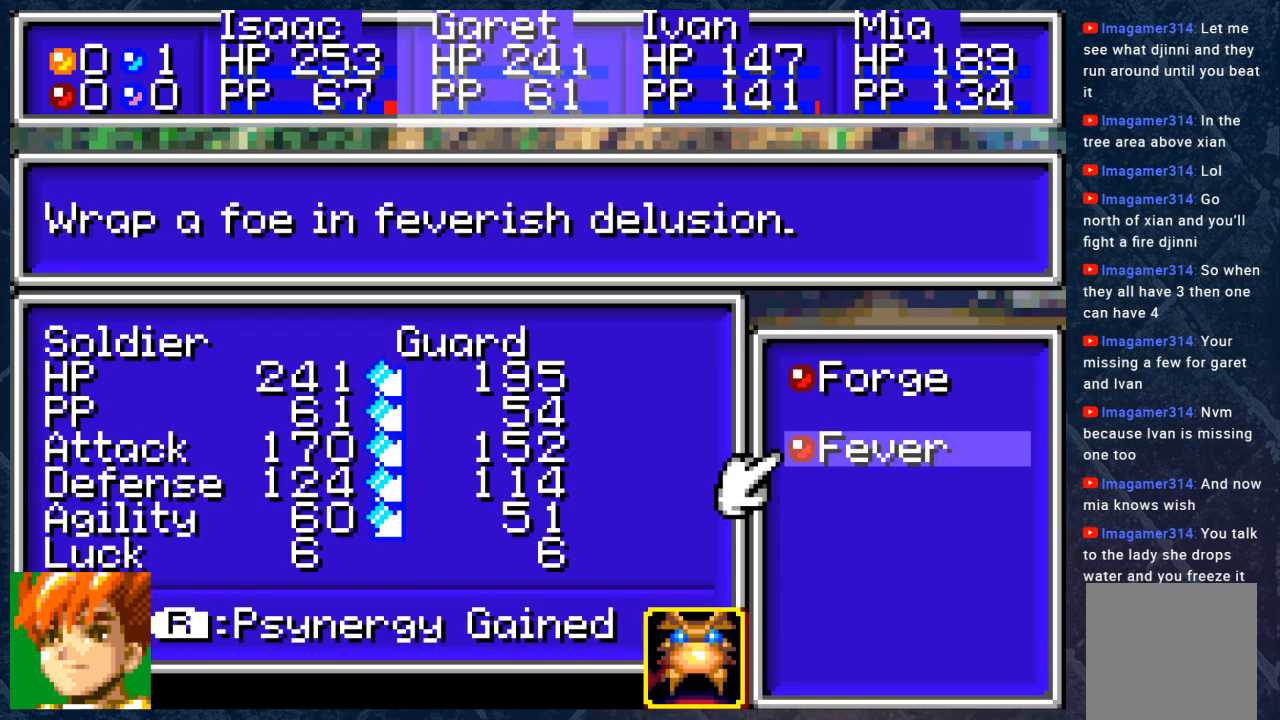
{"buttons": [], "left_stick": "center", "right_stick": "center", "events": []}
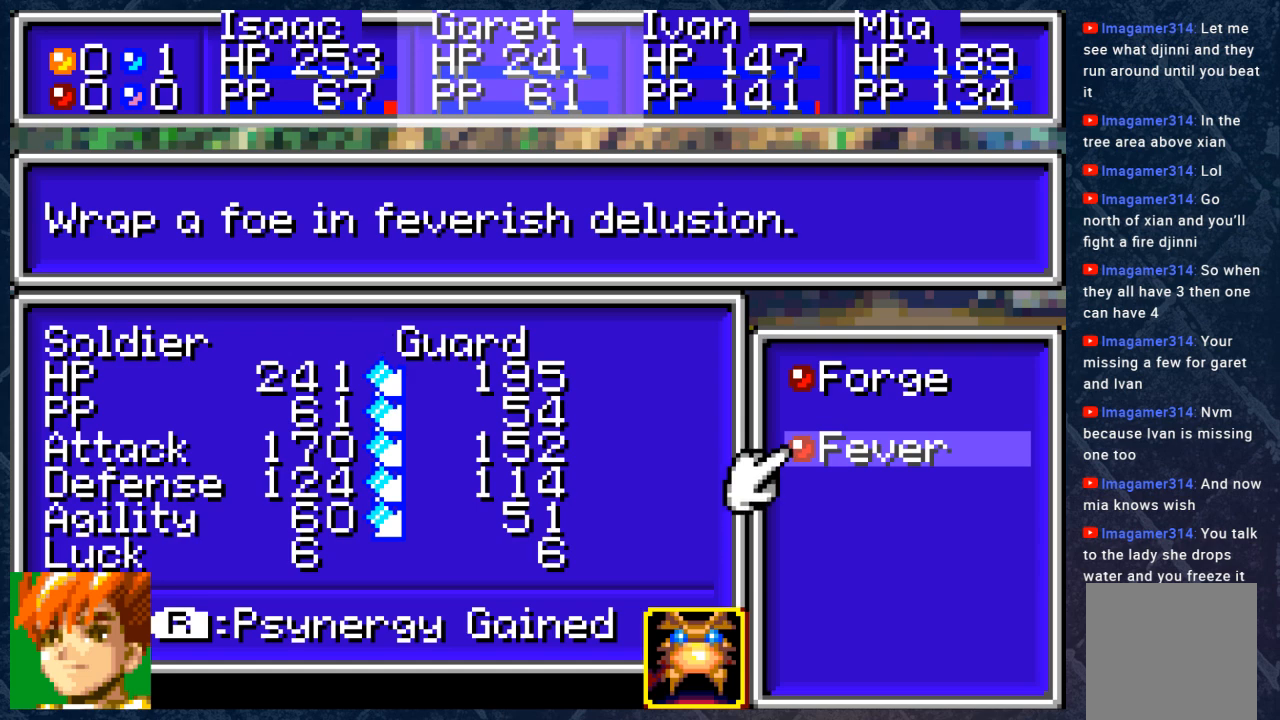
{"buttons": [], "left_stick": "center", "right_stick": "center", "events": []}
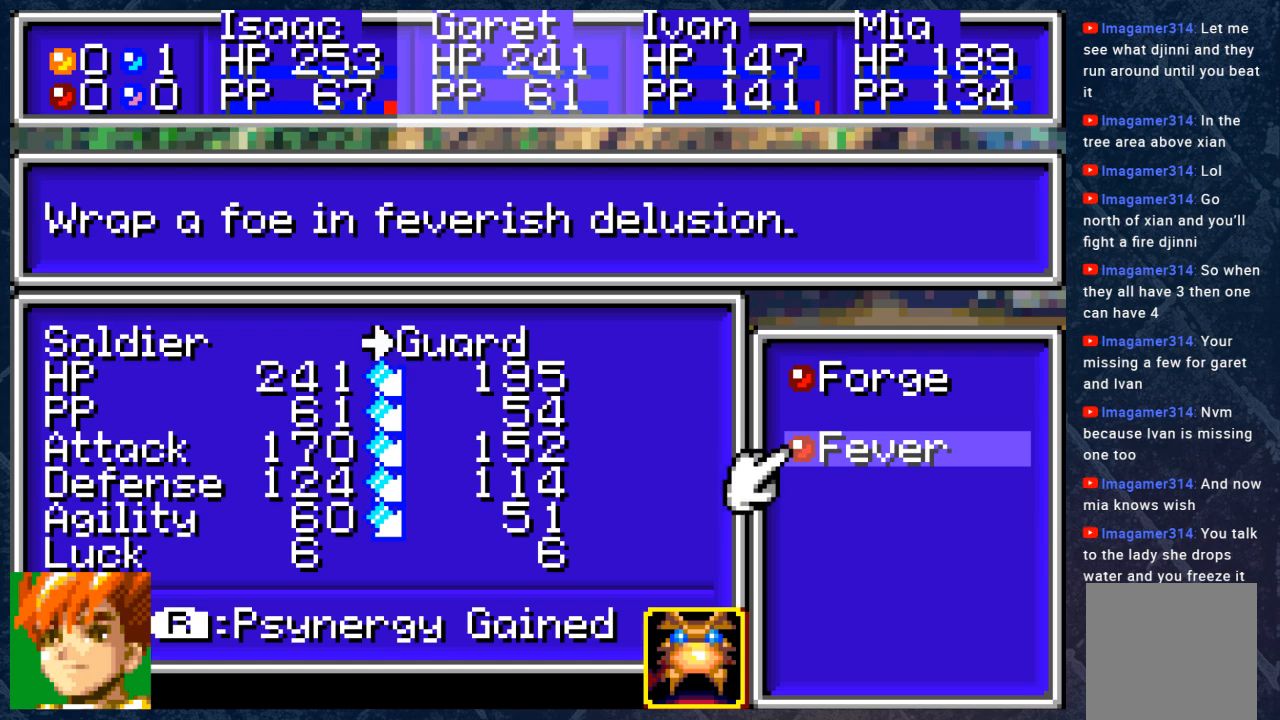
{"buttons": [], "left_stick": "center", "right_stick": "center", "events": [[350, "B", "down"], [500, "B", "up"]]}
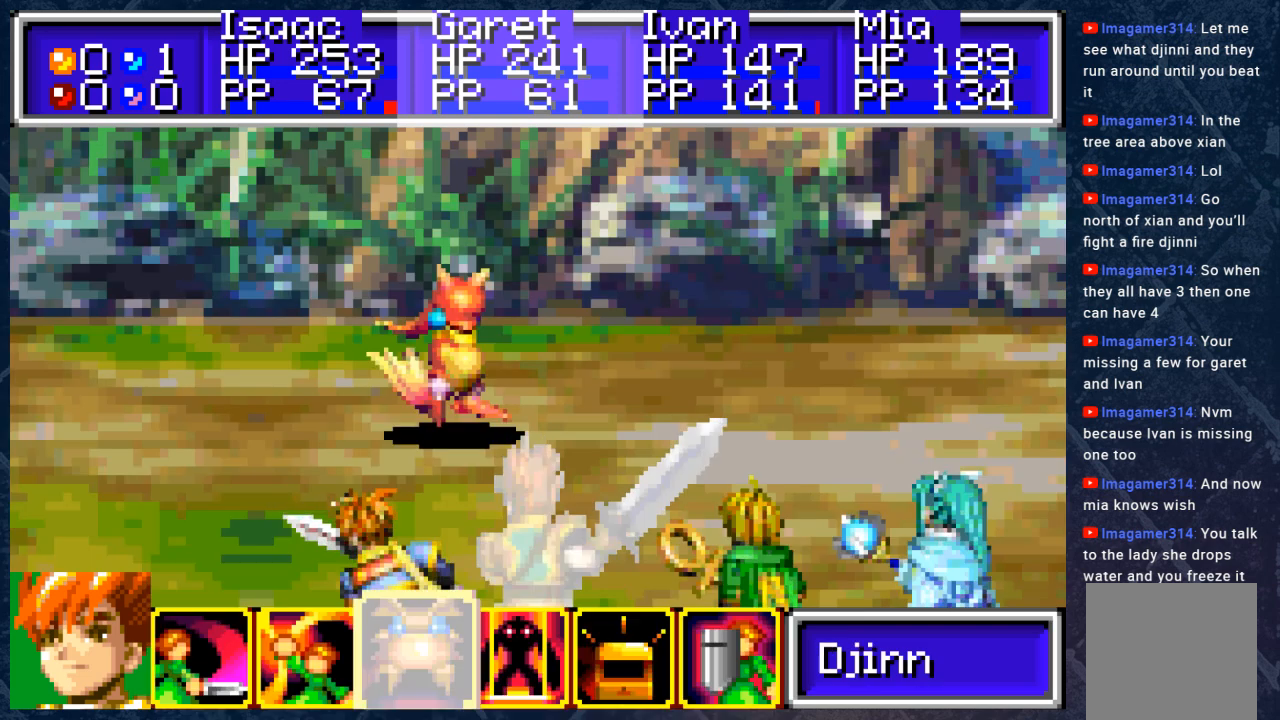
{"buttons": [], "left_stick": "center", "right_stick": "center", "events": []}
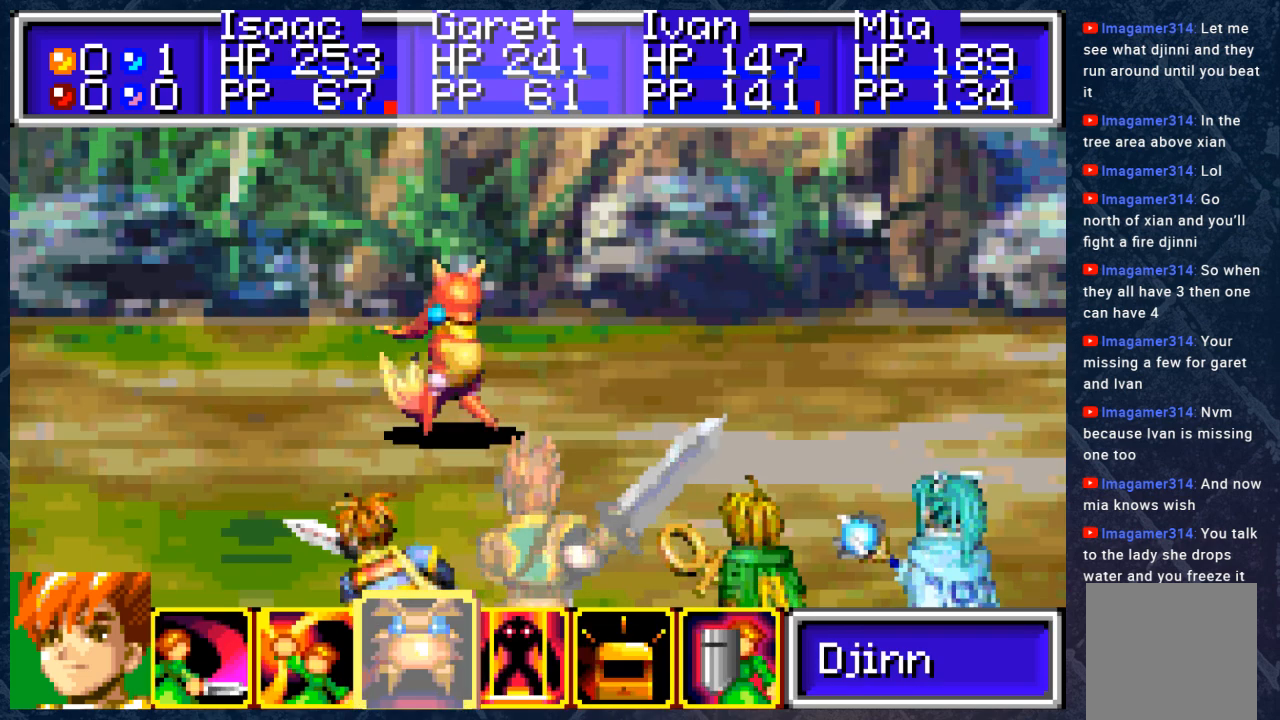
{"buttons": [], "left_stick": "center", "right_stick": "center", "events": [[200, "left_stick", "left"], [267, "left_stick", "center"], [350, "A", "down"], [500, "A", "up"]]}
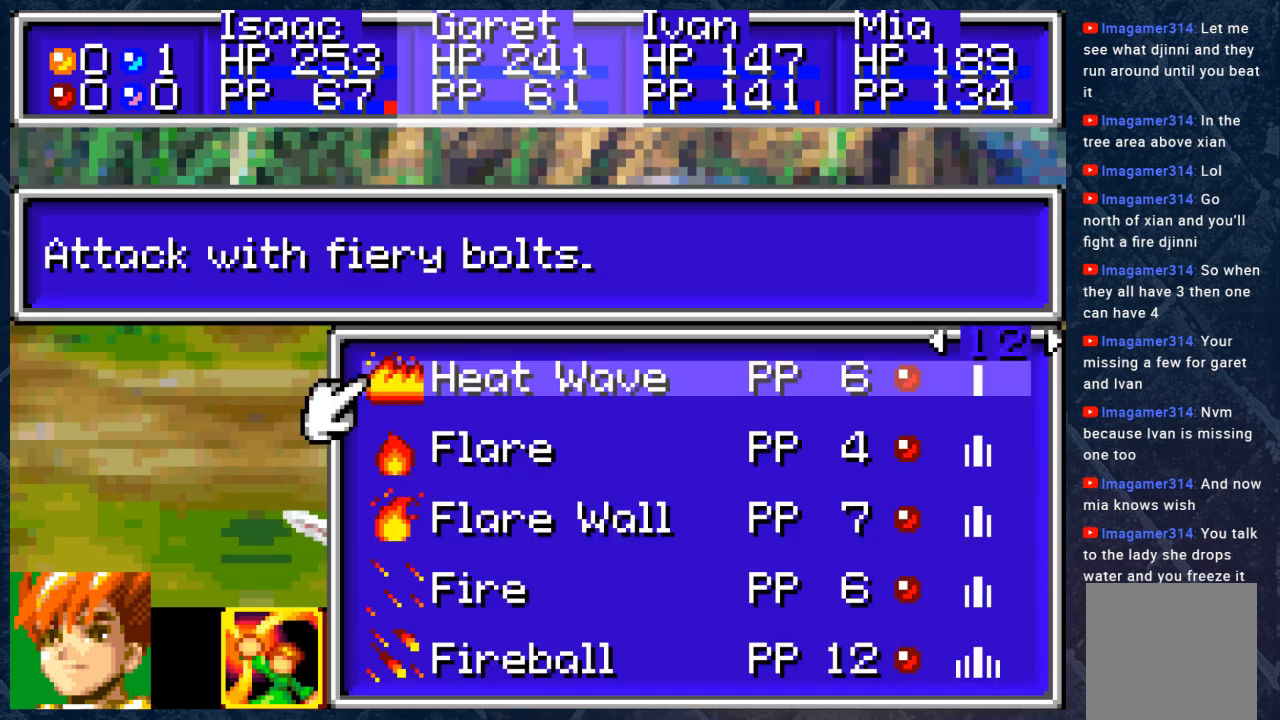
{"buttons": [], "left_stick": "center", "right_stick": "center", "events": []}
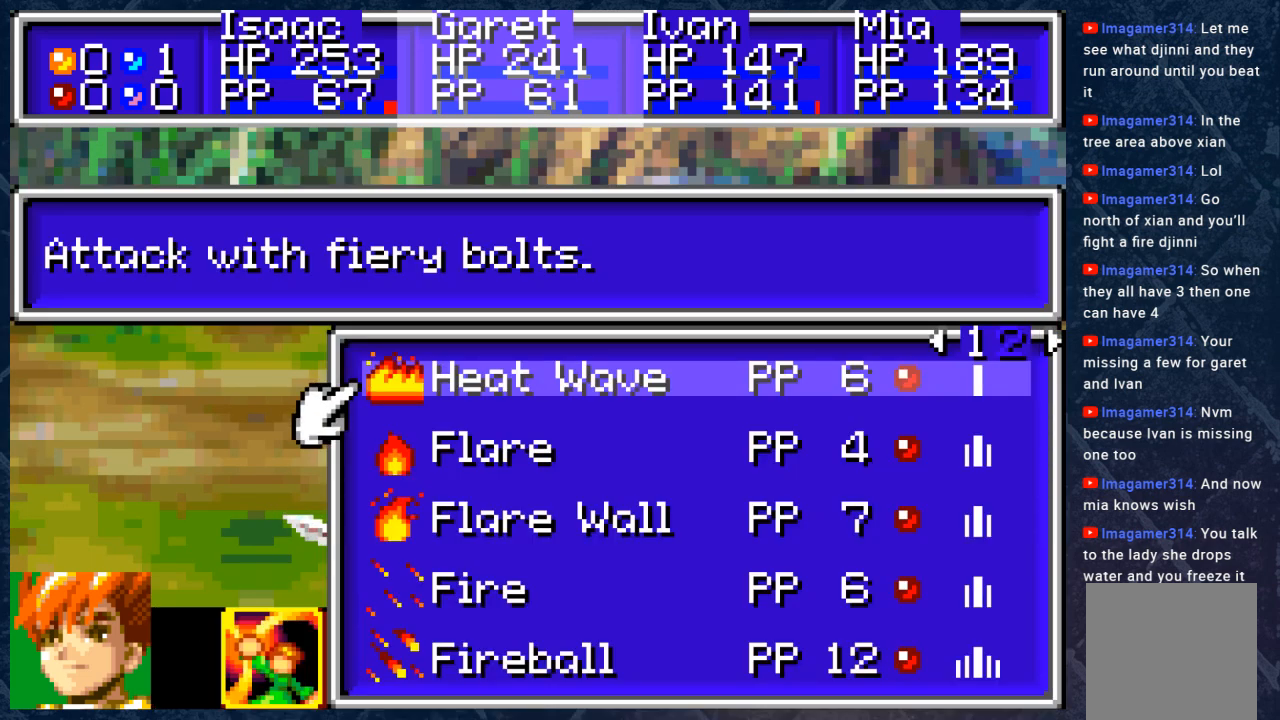
{"buttons": [], "left_stick": "center", "right_stick": "center", "events": [[383, "DPAD_RIGHT", "down"], [450, "DPAD_RIGHT", "up"]]}
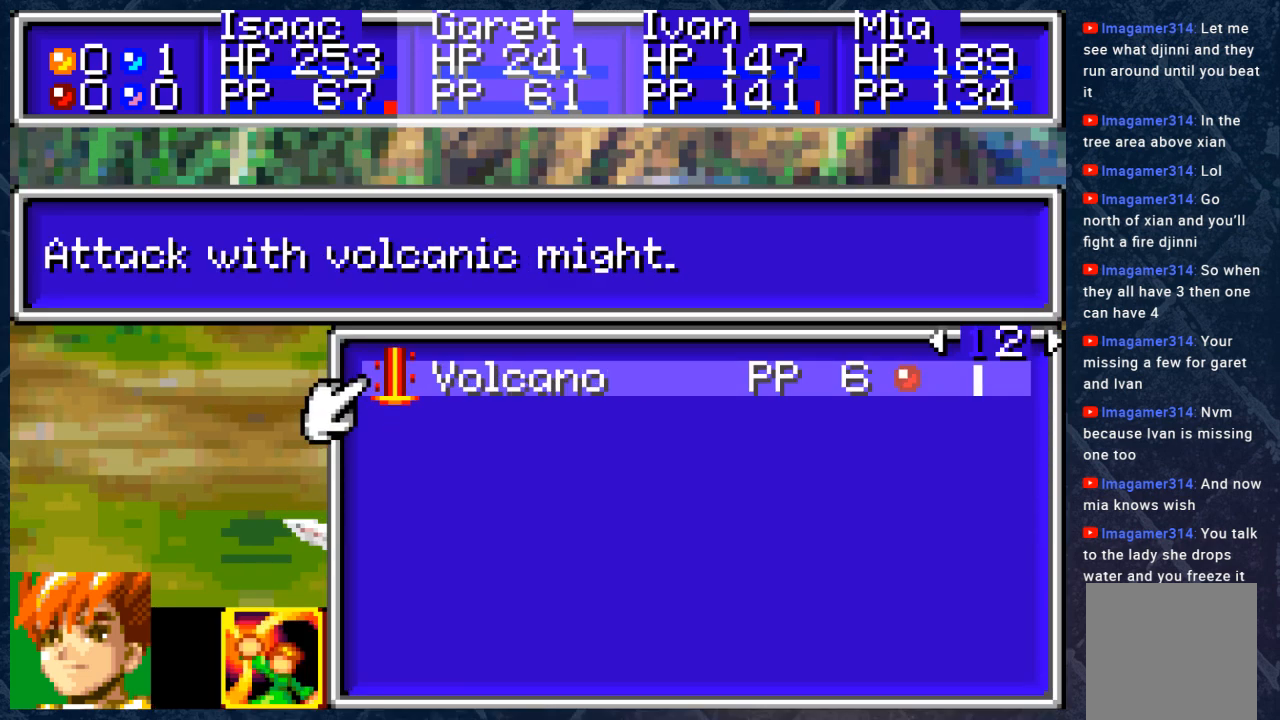
{"buttons": [], "left_stick": "center", "right_stick": "center", "events": []}
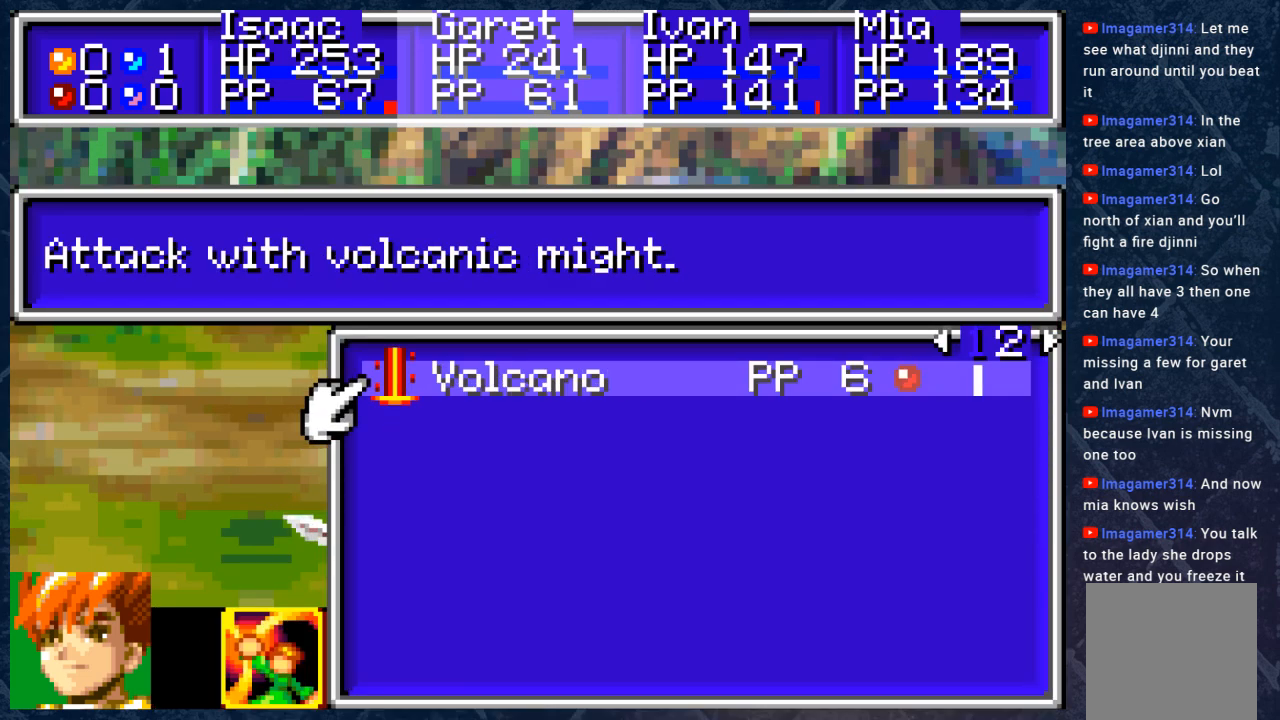
{"buttons": [], "left_stick": "center", "right_stick": "center", "events": [[200, "B", "down"], [350, "B", "up"]]}
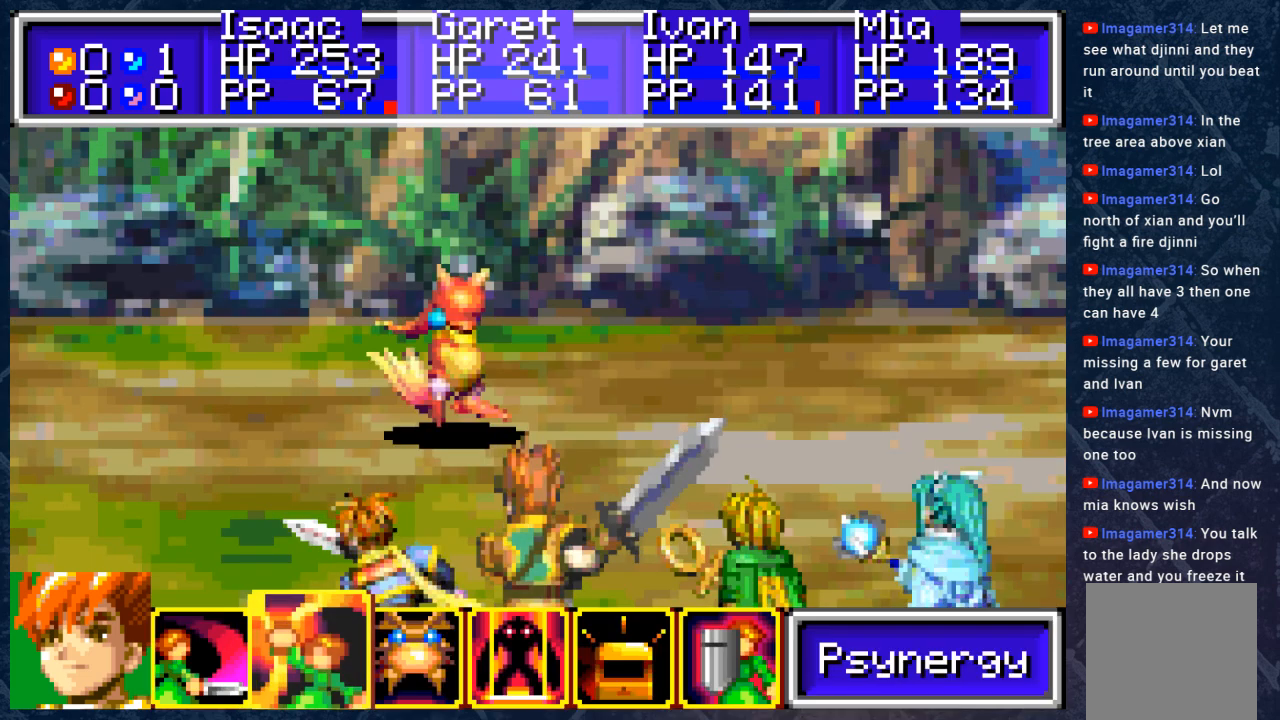
{"buttons": ["A"], "left_stick": "center", "right_stick": "center", "events": [[50, "DPAD_LEFT", "down"], [117, "DPAD_LEFT", "up"], [350, "A", "down"], [417, "A", "up"], [483, "A", "down"]]}
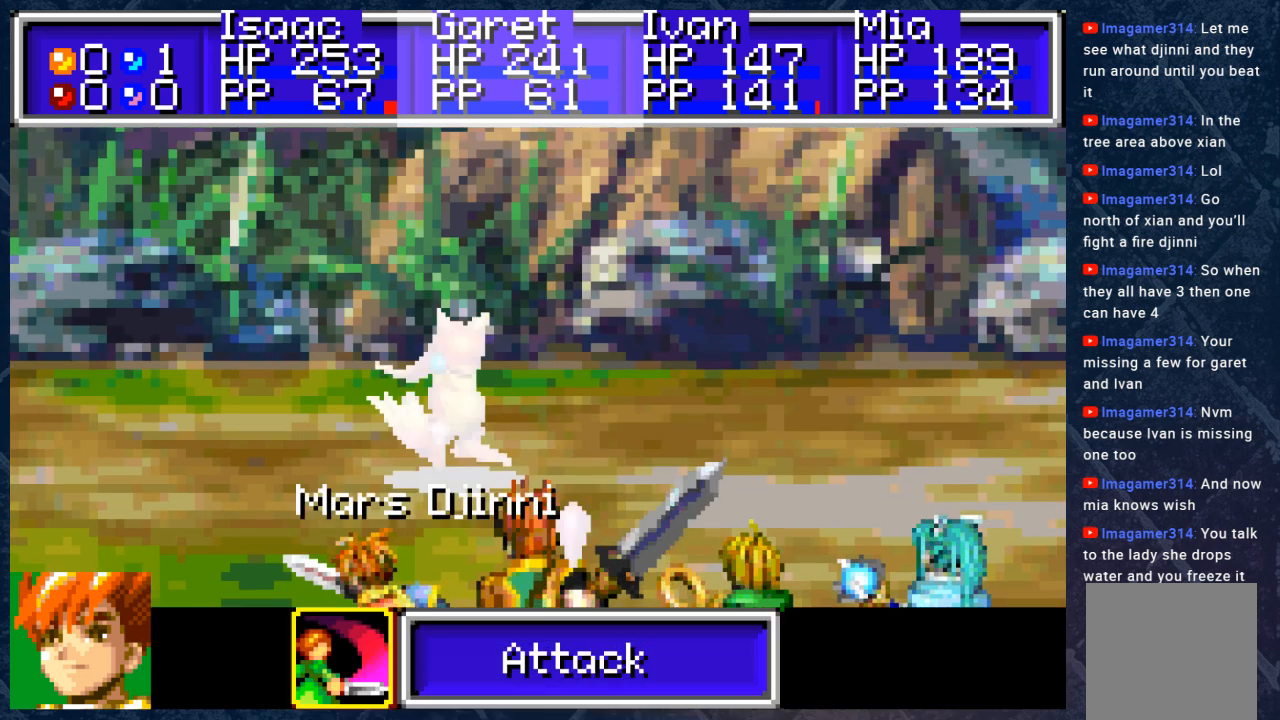
{"buttons": [], "left_stick": "center", "right_stick": "center", "events": [[50, "A", "up"], [100, "A", "down"], [167, "A", "up"]]}
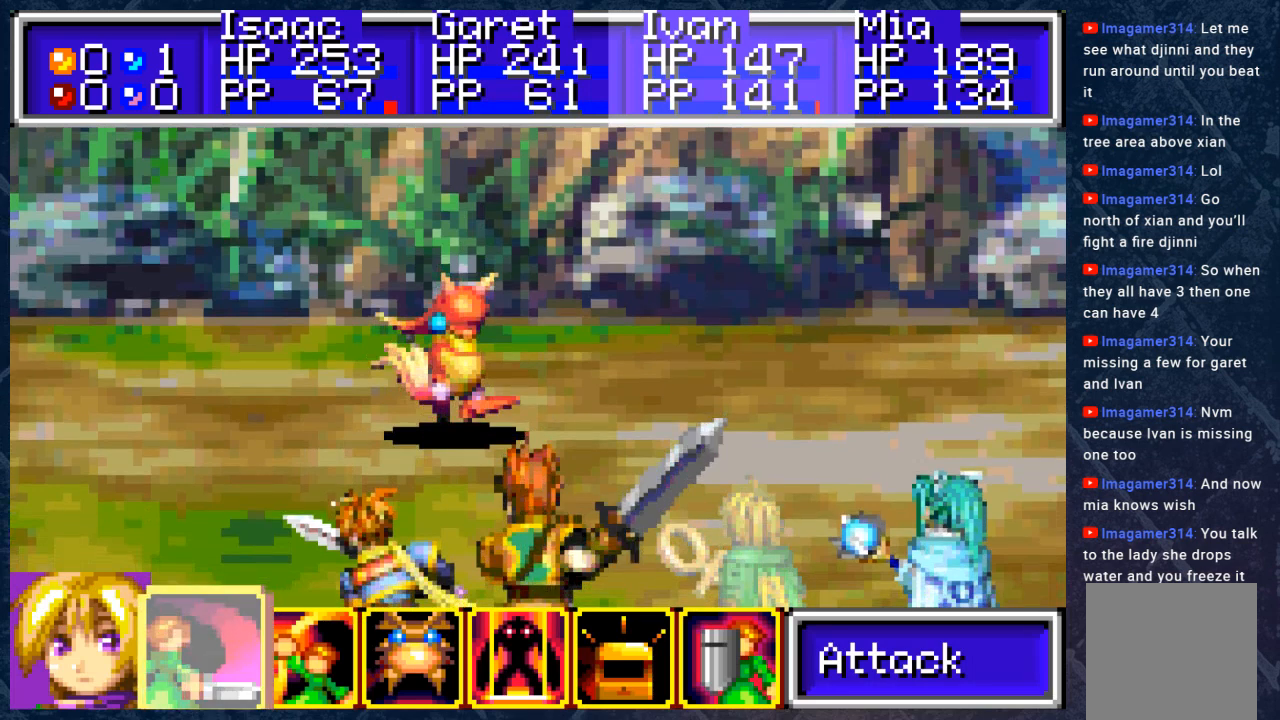
{"buttons": ["A"], "left_stick": "center", "right_stick": "center", "events": [[83, "DPAD_RIGHT", "down"], [200, "DPAD_RIGHT", "up"], [417, "A", "down"]]}
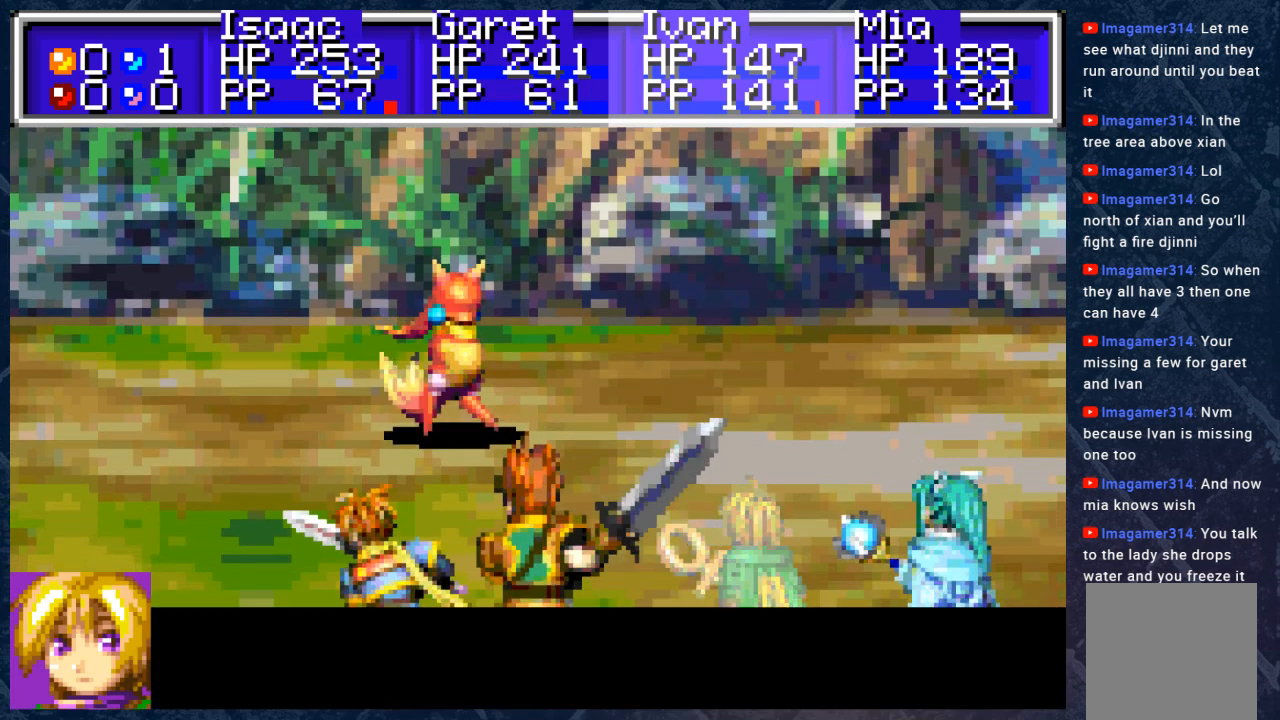
{"buttons": [], "left_stick": "center", "right_stick": "center", "events": [[50, "A", "up"]]}
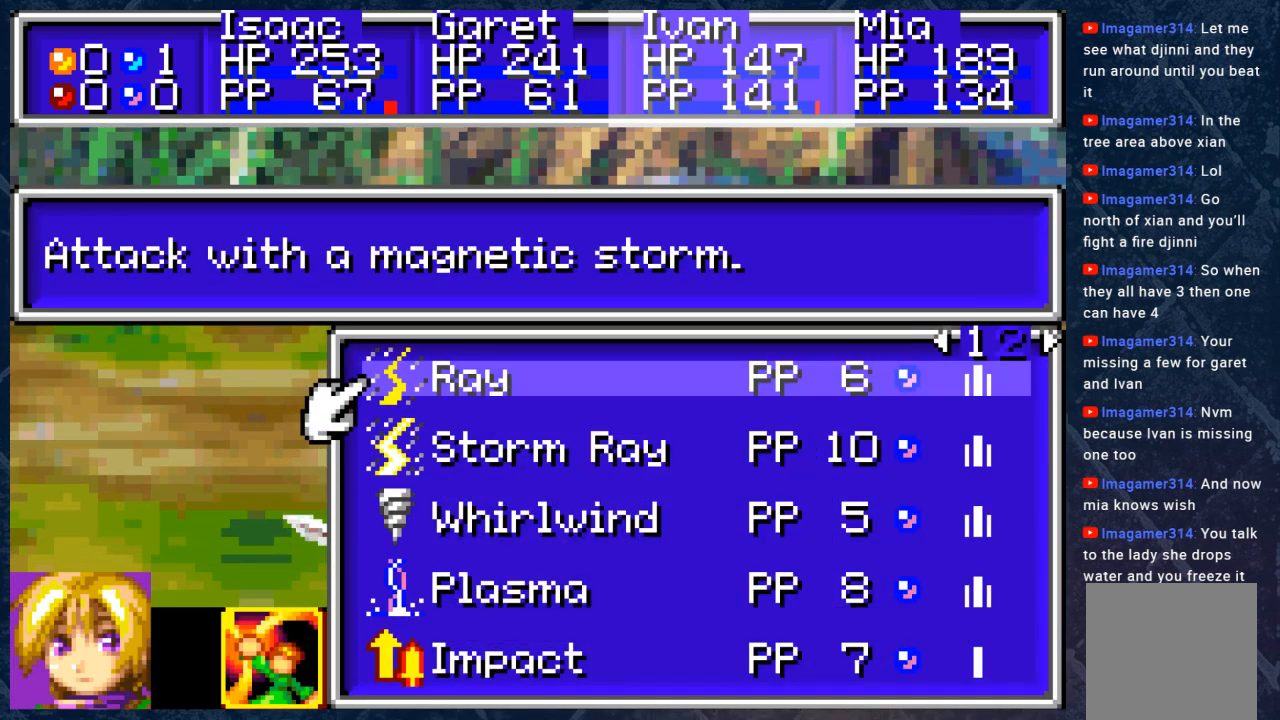
{"buttons": ["DPAD_RIGHT"], "left_stick": "center", "right_stick": "center", "events": [[433, "DPAD_RIGHT", "down"]]}
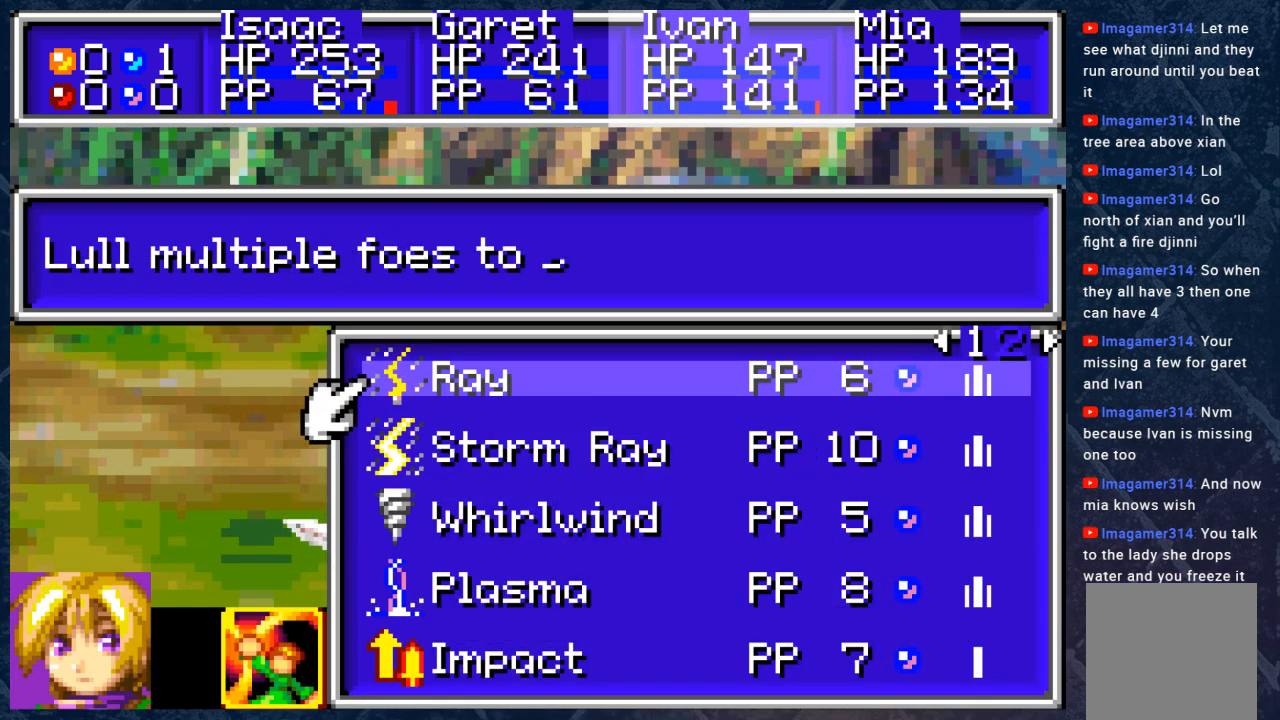
{"buttons": [], "left_stick": "center", "right_stick": "center", "events": [[67, "DPAD_RIGHT", "up"]]}
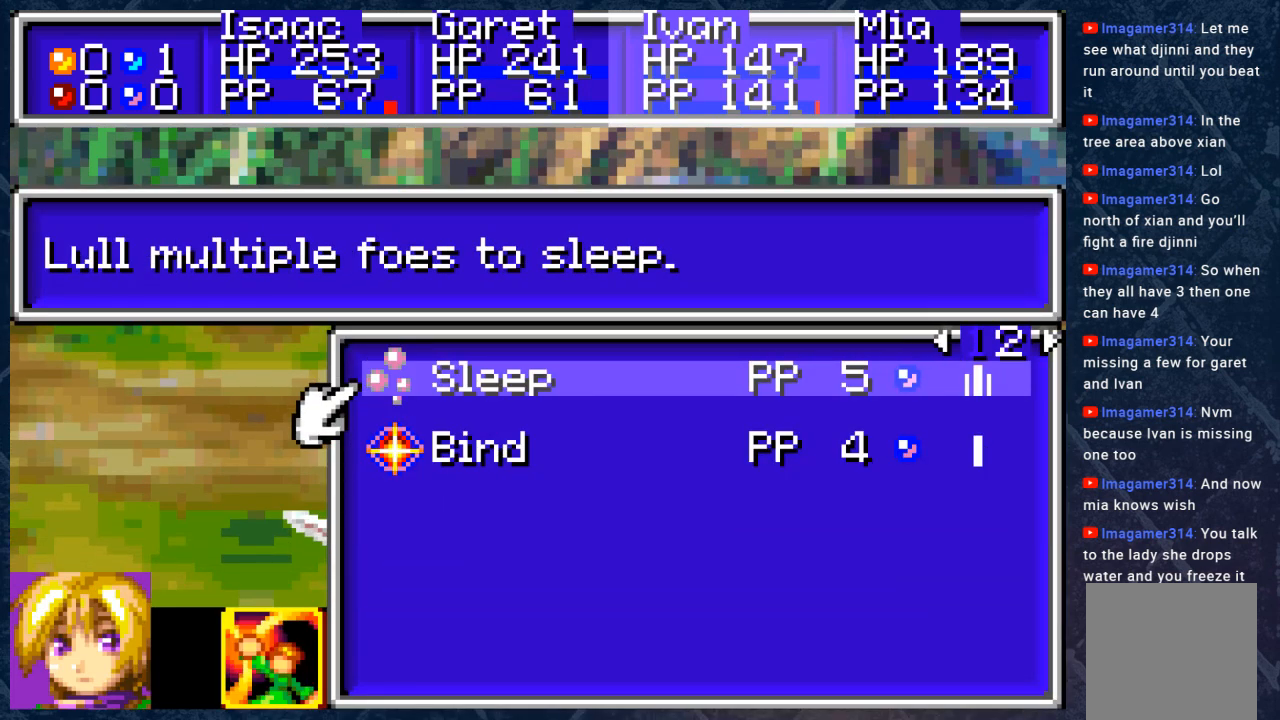
{"buttons": [], "left_stick": "center", "right_stick": "center", "events": []}
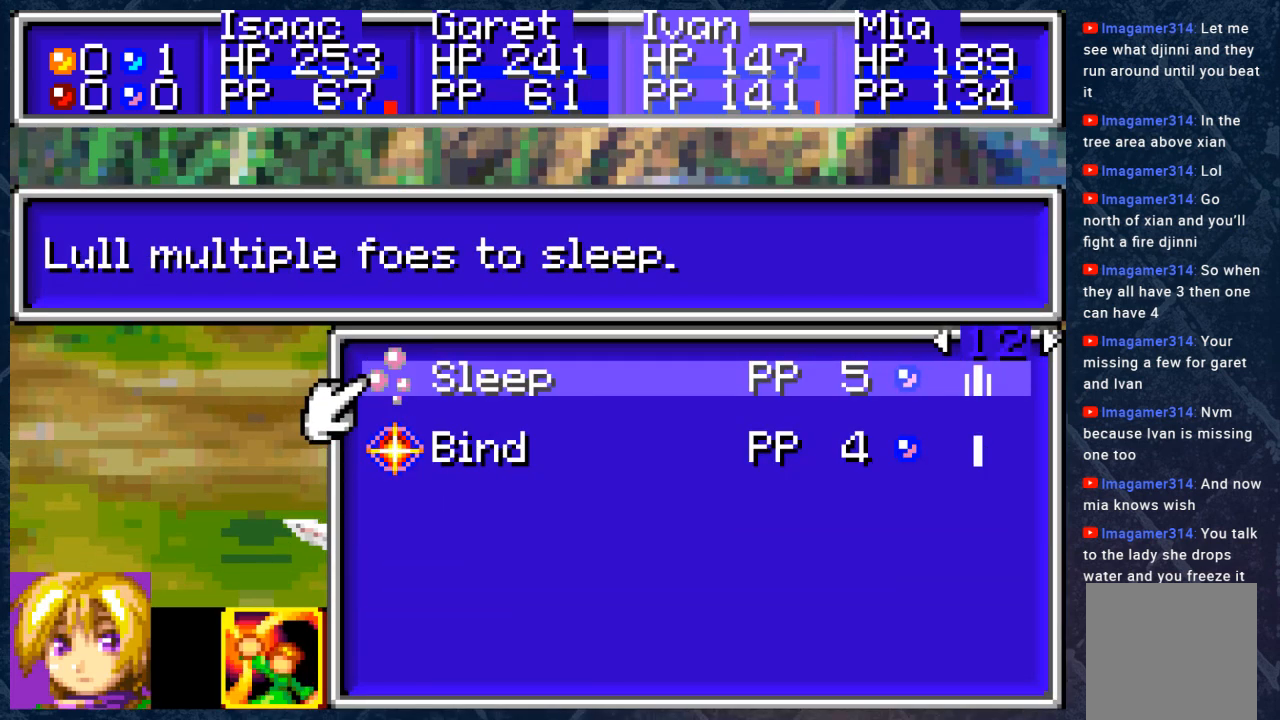
{"buttons": [], "left_stick": "center", "right_stick": "center", "events": []}
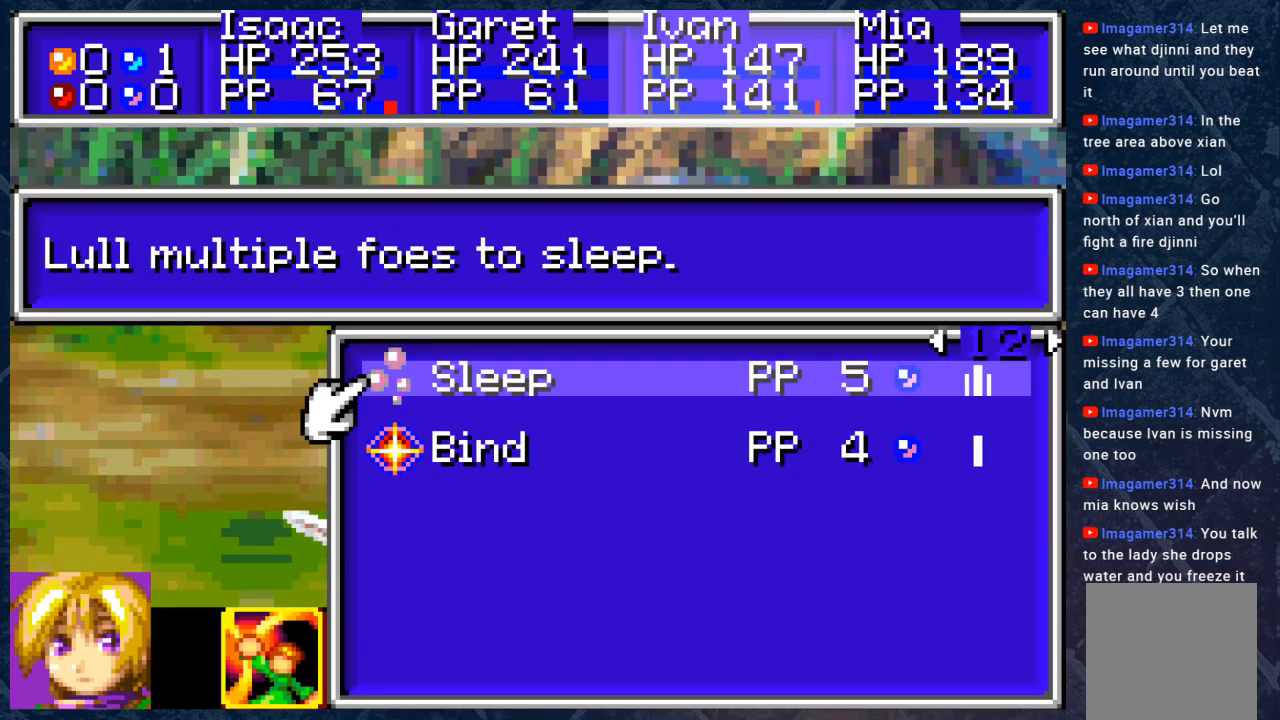
{"buttons": ["A"], "left_stick": "center", "right_stick": "center", "events": [[383, "A", "down"]]}
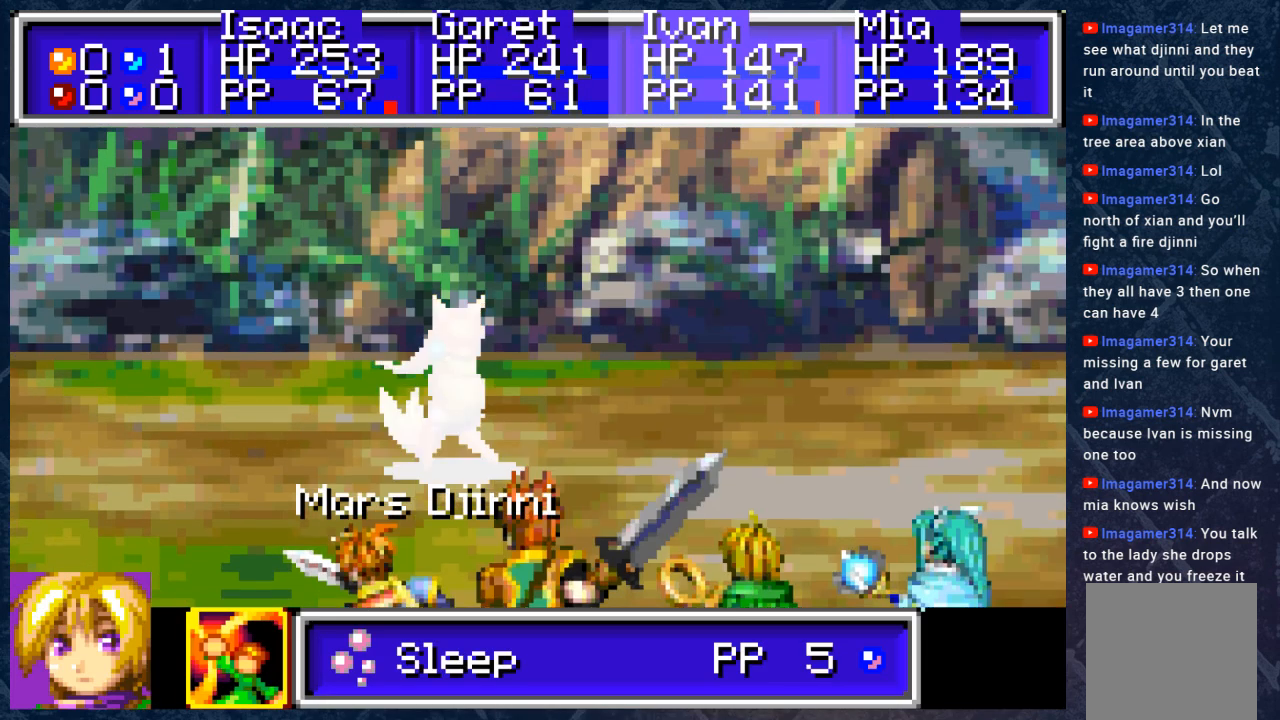
{"buttons": ["A"], "left_stick": "center", "right_stick": "center", "events": [[67, "A", "up"], [433, "A", "down"]]}
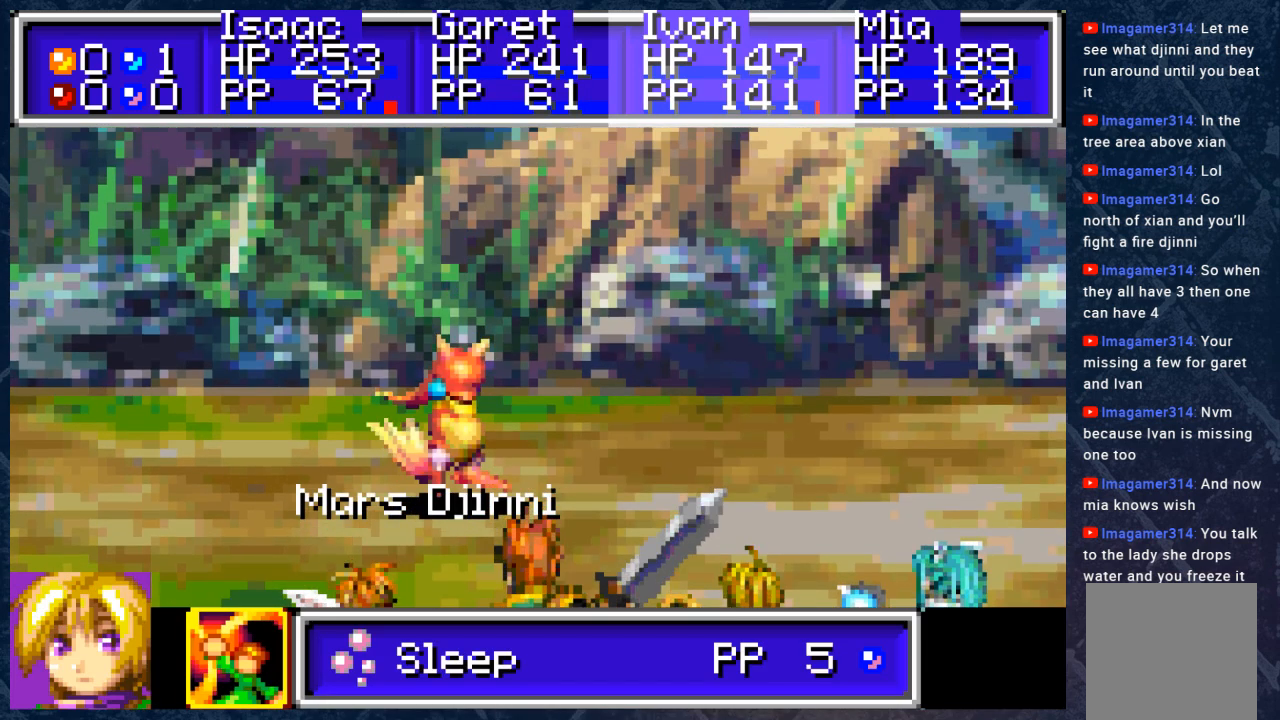
{"buttons": ["DPAD_RIGHT"], "left_stick": "center", "right_stick": "center", "events": [[67, "A", "up"], [450, "DPAD_RIGHT", "down"]]}
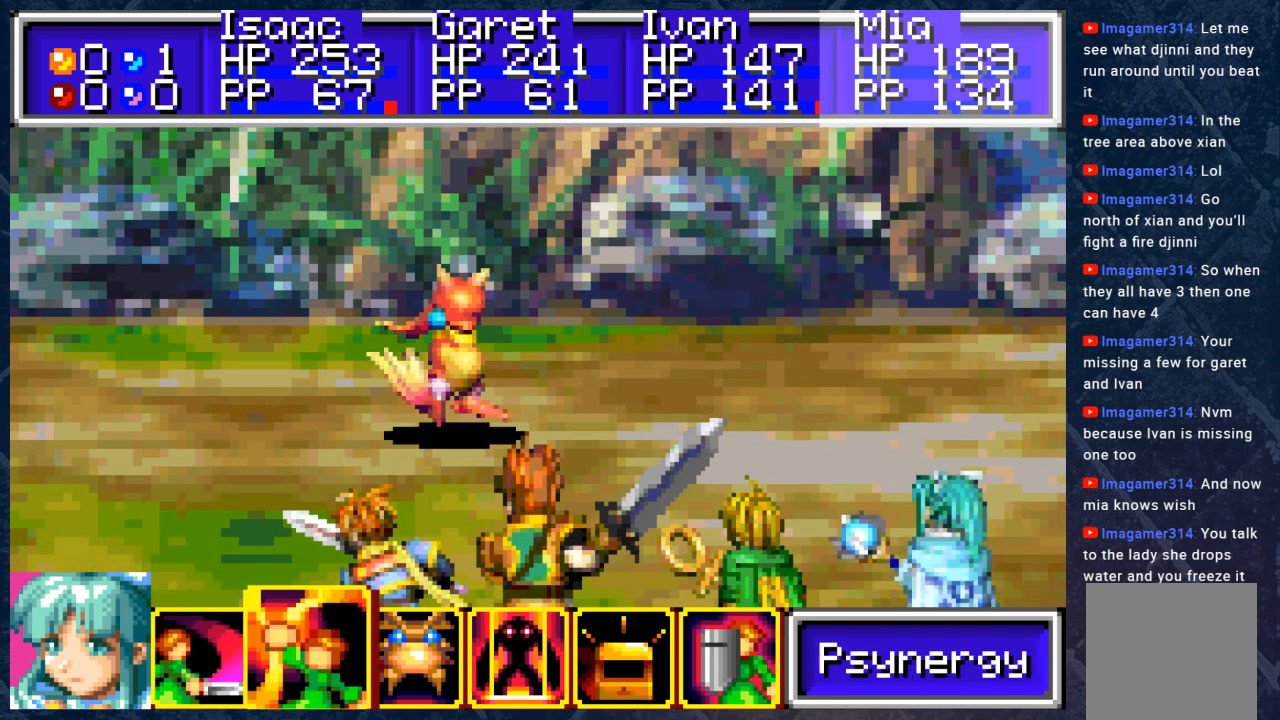
{"buttons": [], "left_stick": "center", "right_stick": "center", "events": [[50, "A", "down"], [83, "DPAD_RIGHT", "up"], [200, "A", "up"]]}
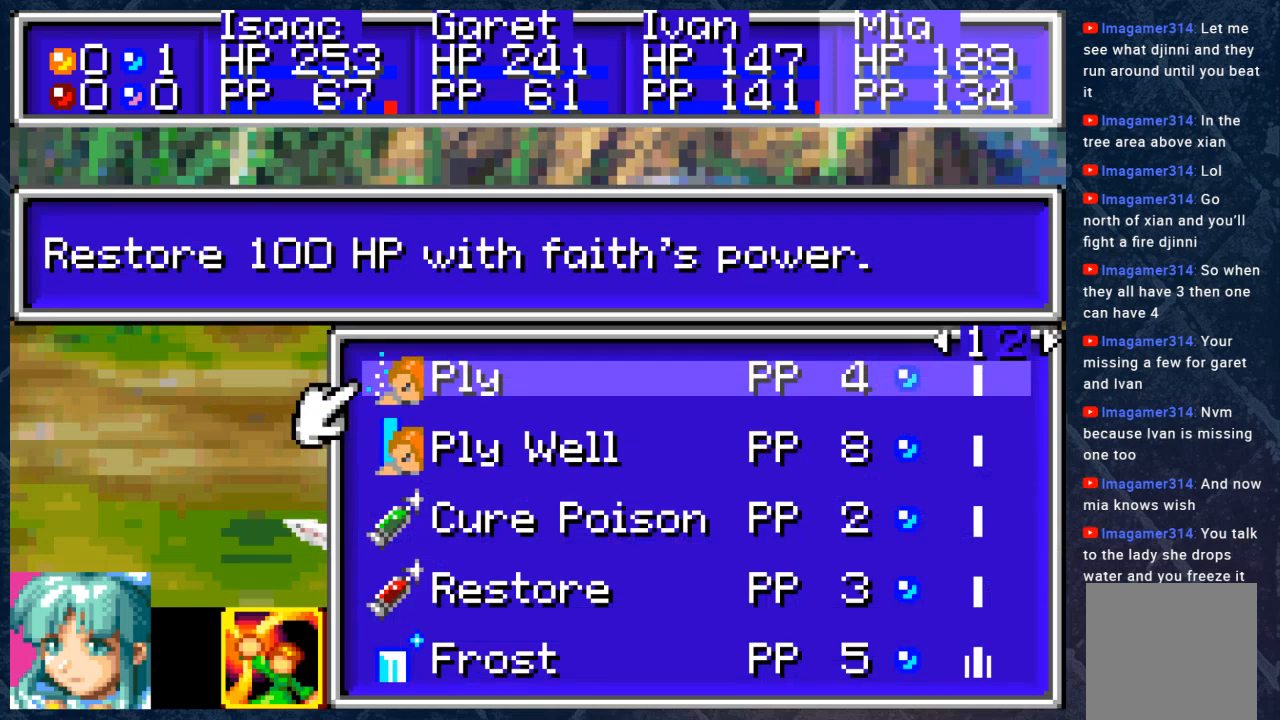
{"buttons": [], "left_stick": "center", "right_stick": "center", "events": []}
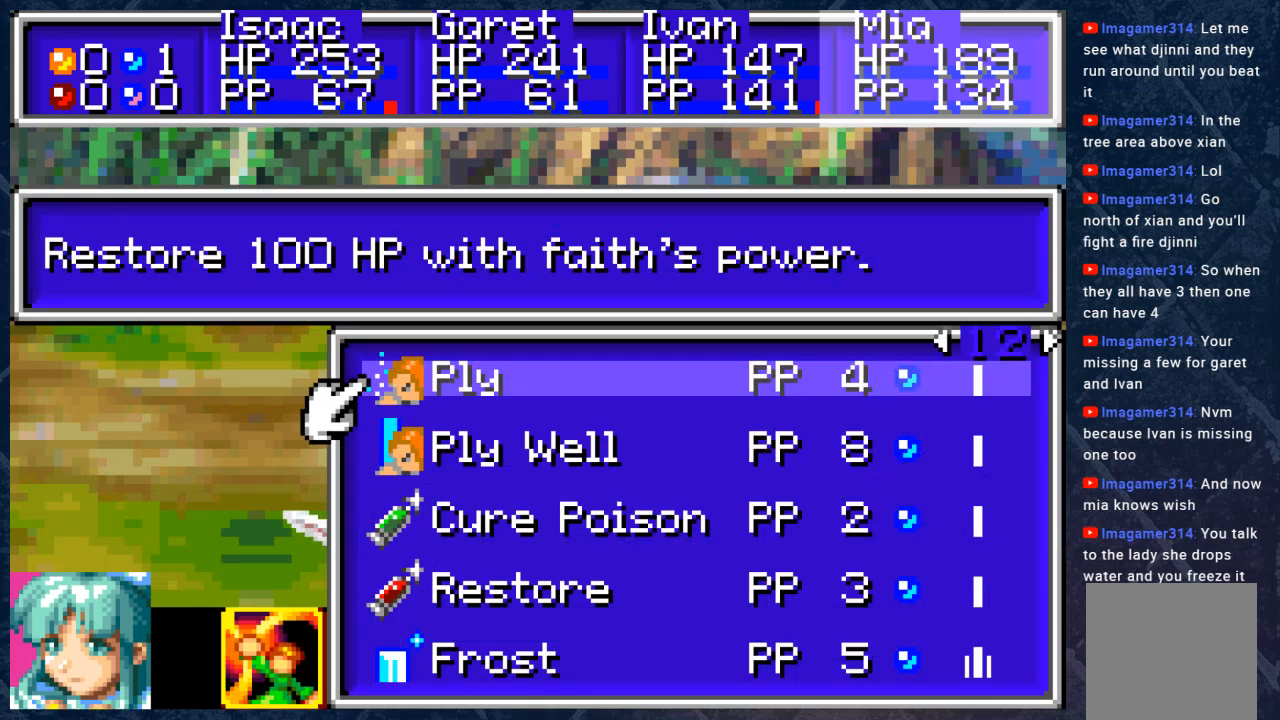
{"buttons": ["DPAD_RIGHT"], "left_stick": "center", "right_stick": "center", "events": [[383, "DPAD_RIGHT", "down"]]}